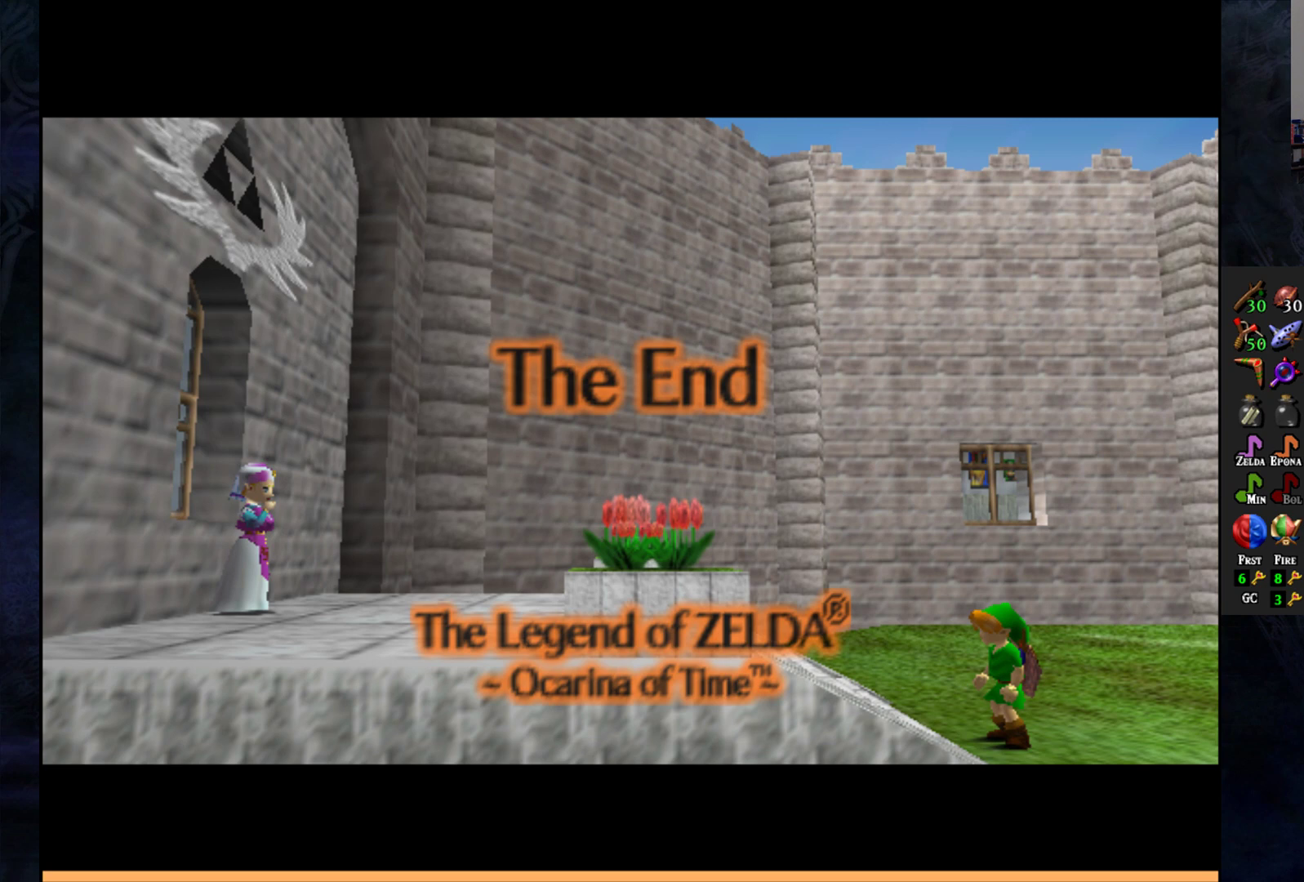
Gameplay with a controller (PlayStation layout); each line is a JSON object with the inputs held at the frame after it. "events" lists button and stick changes between this image and that frame as [ms after this image, input, new state], when the widget could be followed in between.
{"buttons": ["CROSS"], "left_stick": "center", "right_stick": "center", "events": [[333, "CROSS", "down"]]}
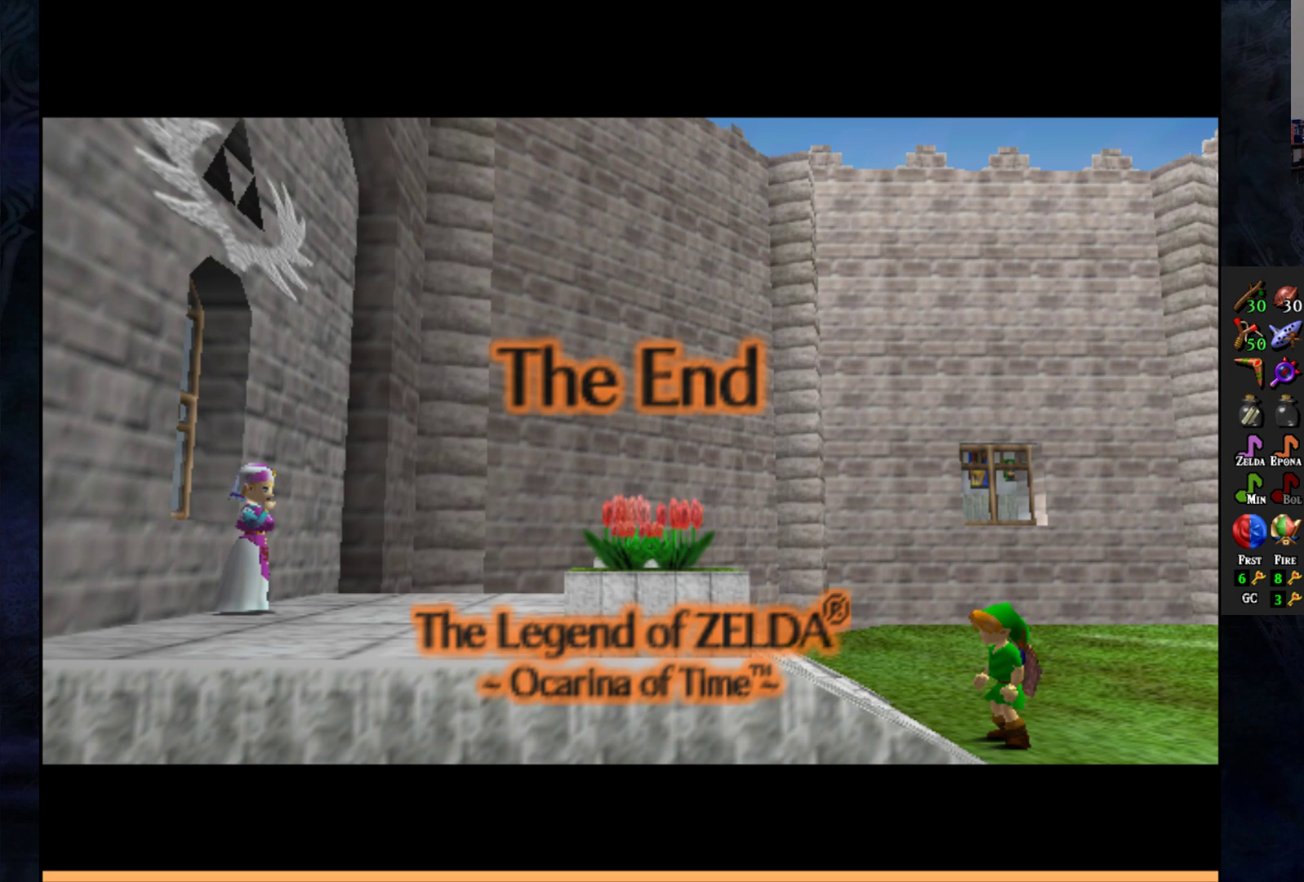
{"buttons": [], "left_stick": "center", "right_stick": "center", "events": [[33, "TRIANGLE", "down"], [83, "CIRCLE", "down"], [233, "CROSS", "up"], [283, "CIRCLE", "up"], [300, "TRIANGLE", "up"]]}
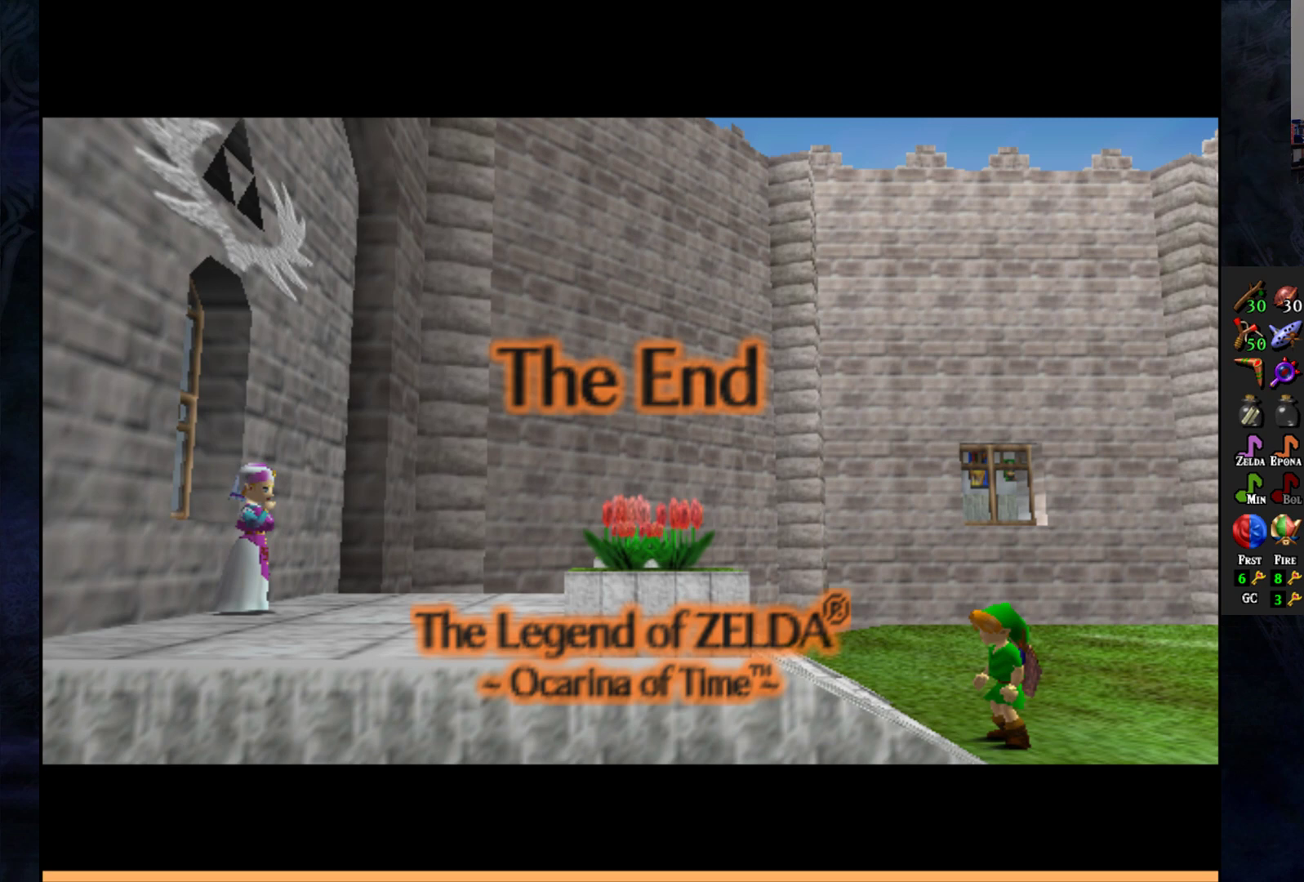
{"buttons": [], "left_stick": "center", "right_stick": "center", "events": [[117, "CROSS", "down"], [233, "SQUARE", "down"], [250, "CROSS", "up"], [433, "SQUARE", "up"]]}
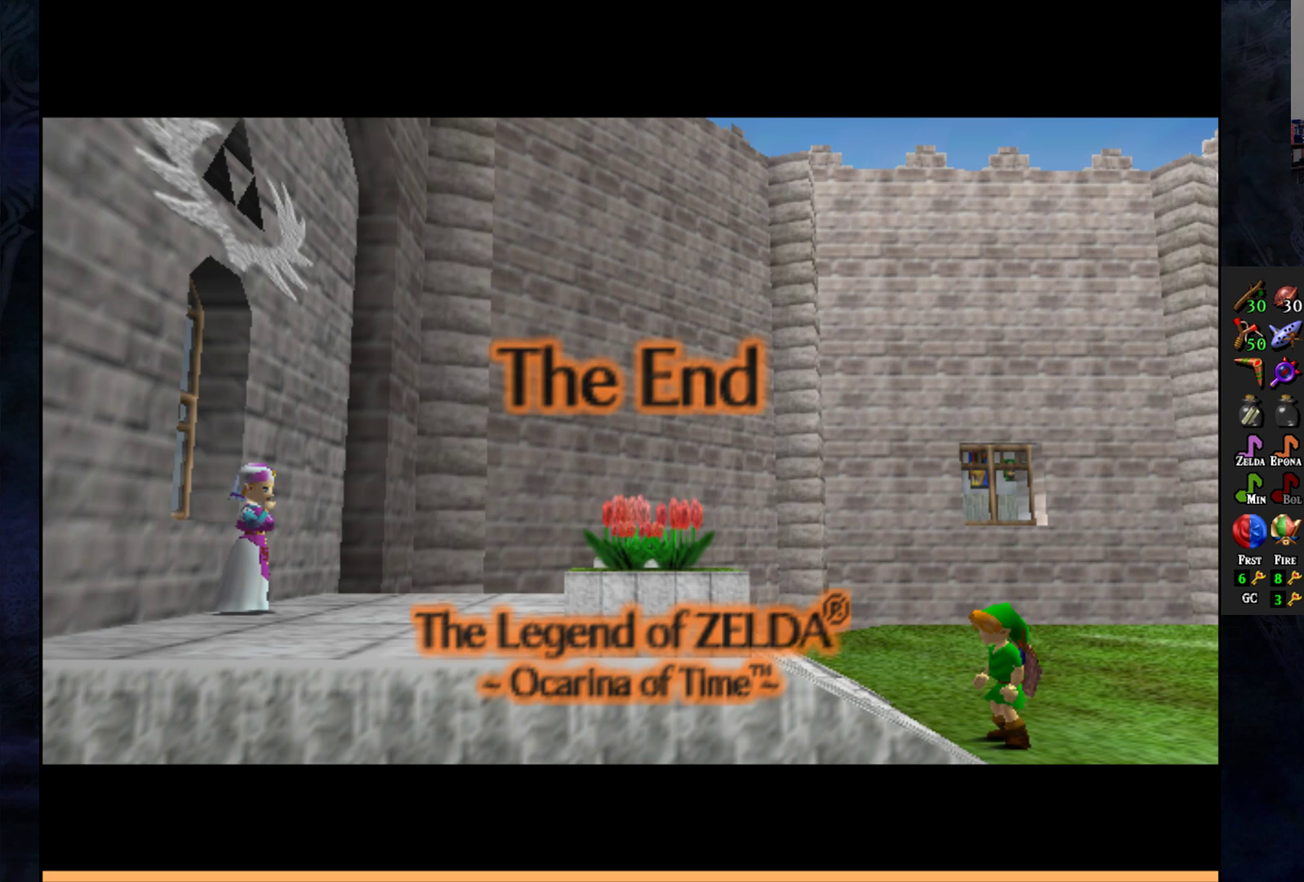
{"buttons": [], "left_stick": "center", "right_stick": "center", "events": []}
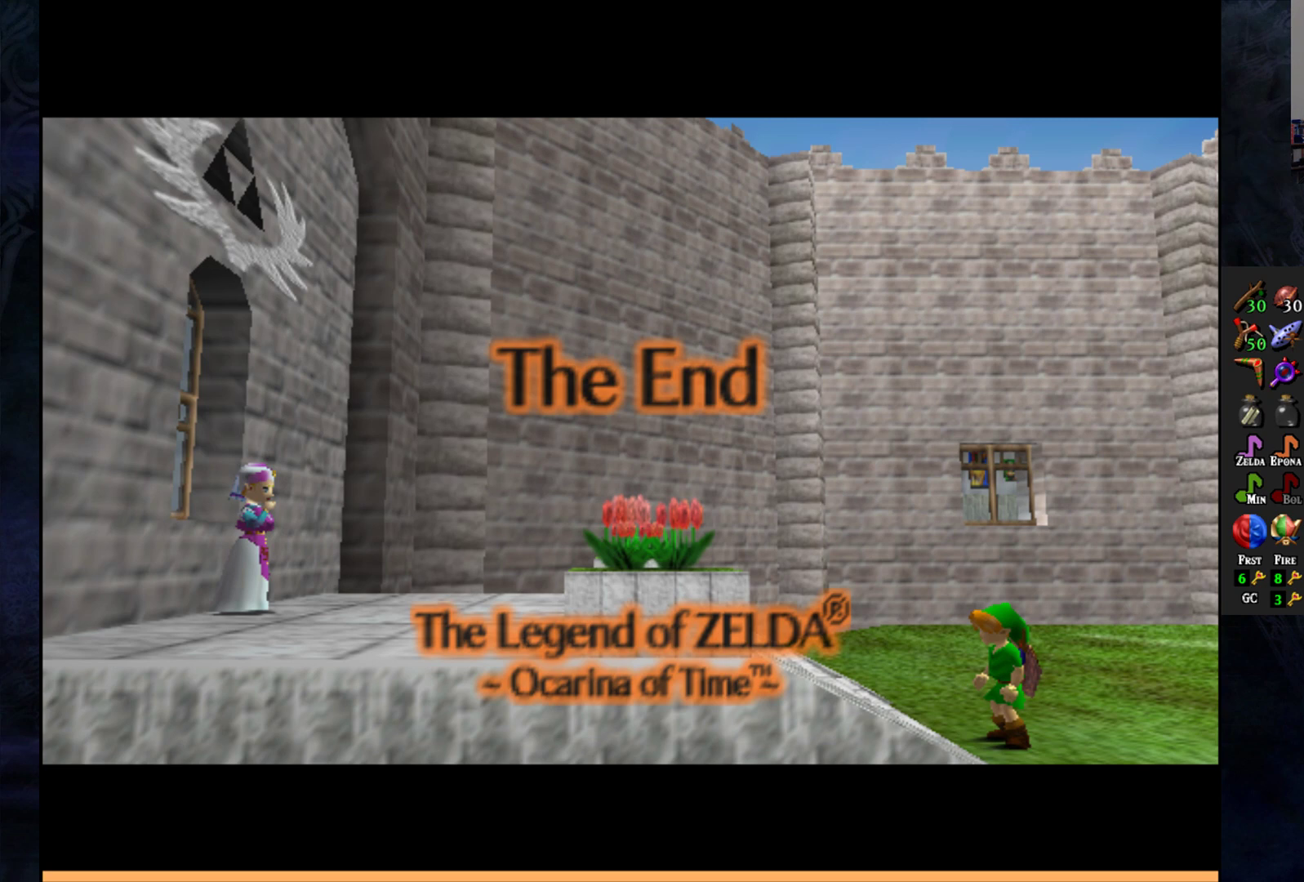
{"buttons": [], "left_stick": "center", "right_stick": "center", "events": []}
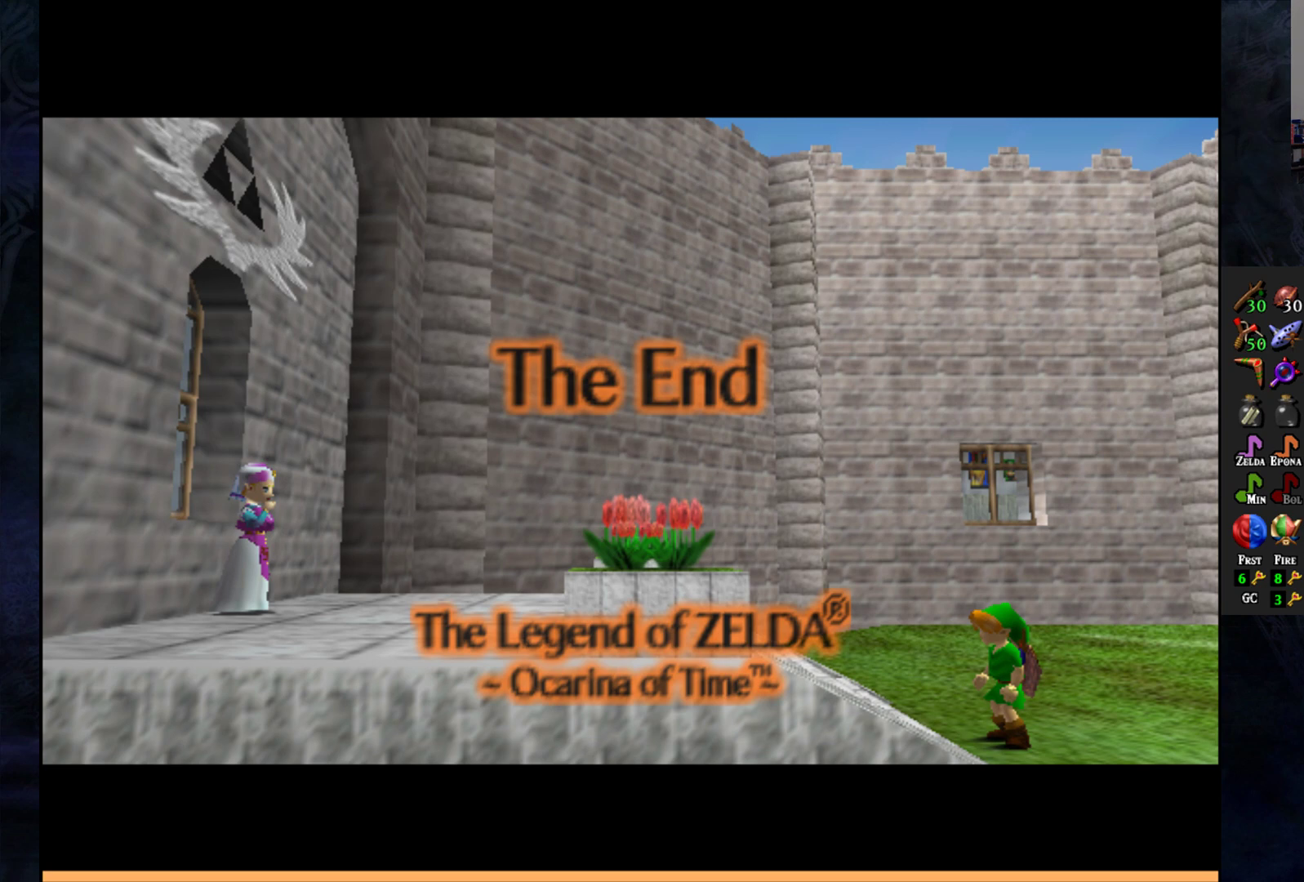
{"buttons": [], "left_stick": "center", "right_stick": "center", "events": []}
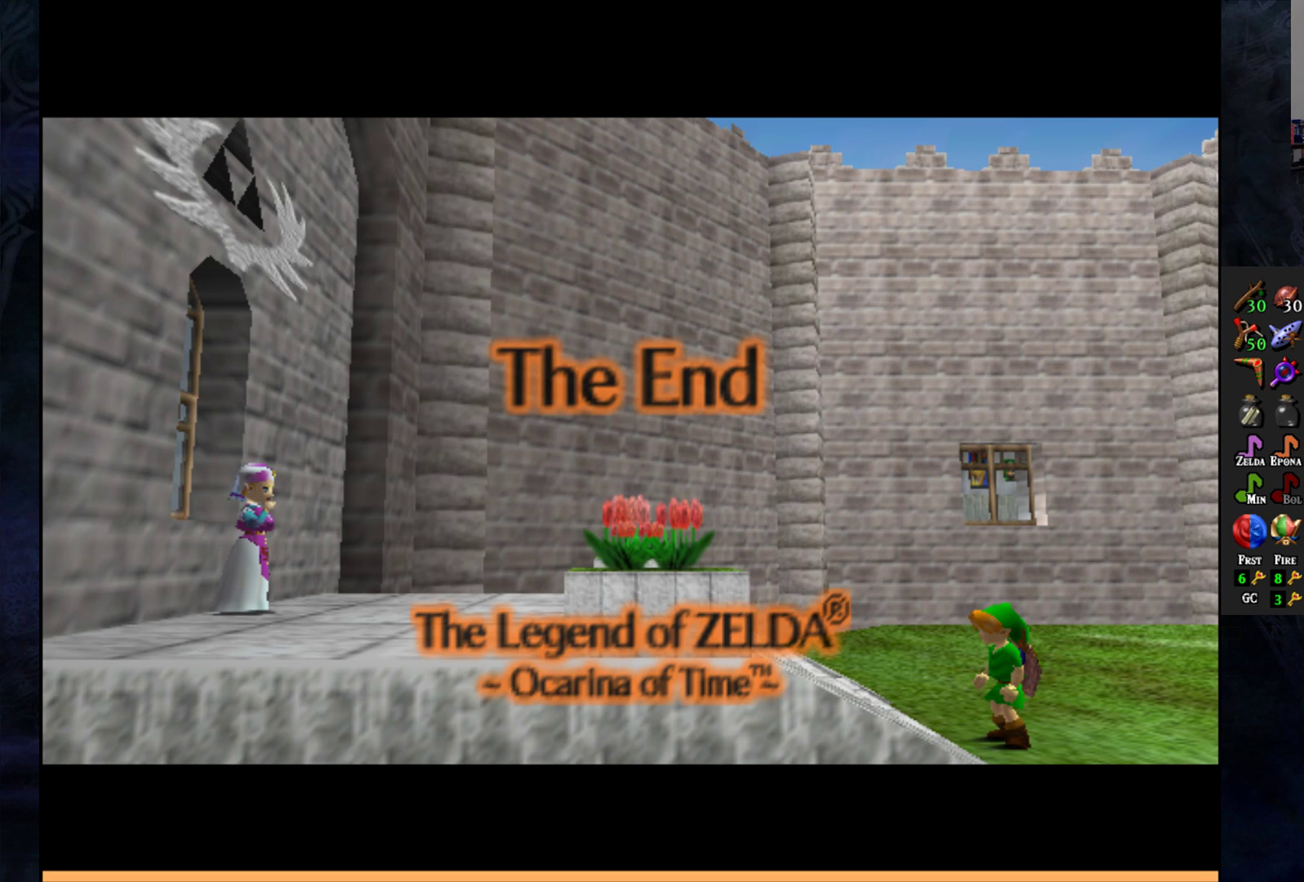
{"buttons": ["SQUARE"], "left_stick": "center", "right_stick": "center", "events": [[300, "CROSS", "down"], [333, "SQUARE", "down"], [467, "CROSS", "up"]]}
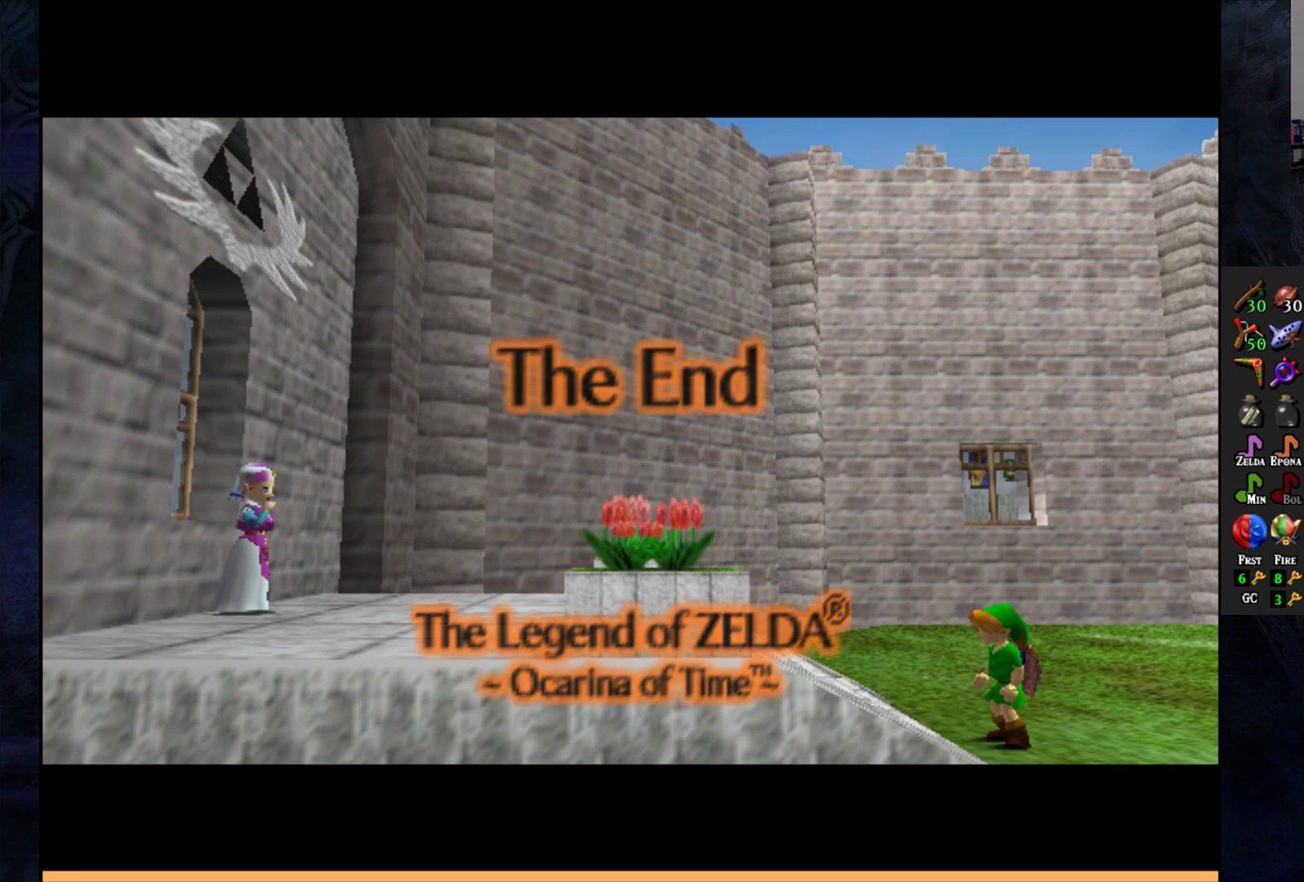
{"buttons": ["START"], "left_stick": "center", "right_stick": "center", "events": [[17, "SQUARE", "up"], [217, "START", "down"], [367, "START", "up"], [450, "START", "down"]]}
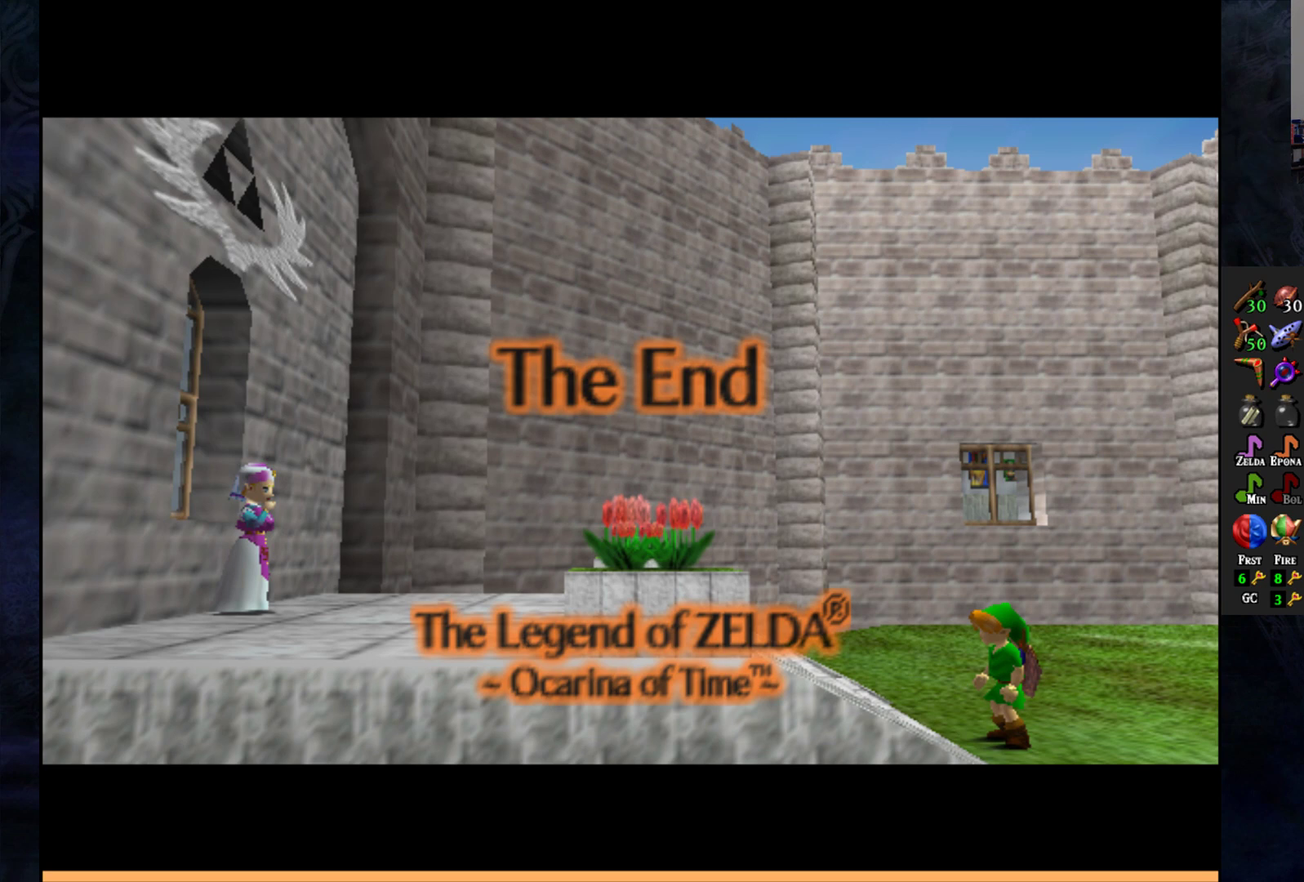
{"buttons": [], "left_stick": "center", "right_stick": "center", "events": [[50, "START", "up"], [133, "START", "down"], [233, "START", "up"], [317, "START", "down"], [417, "START", "up"]]}
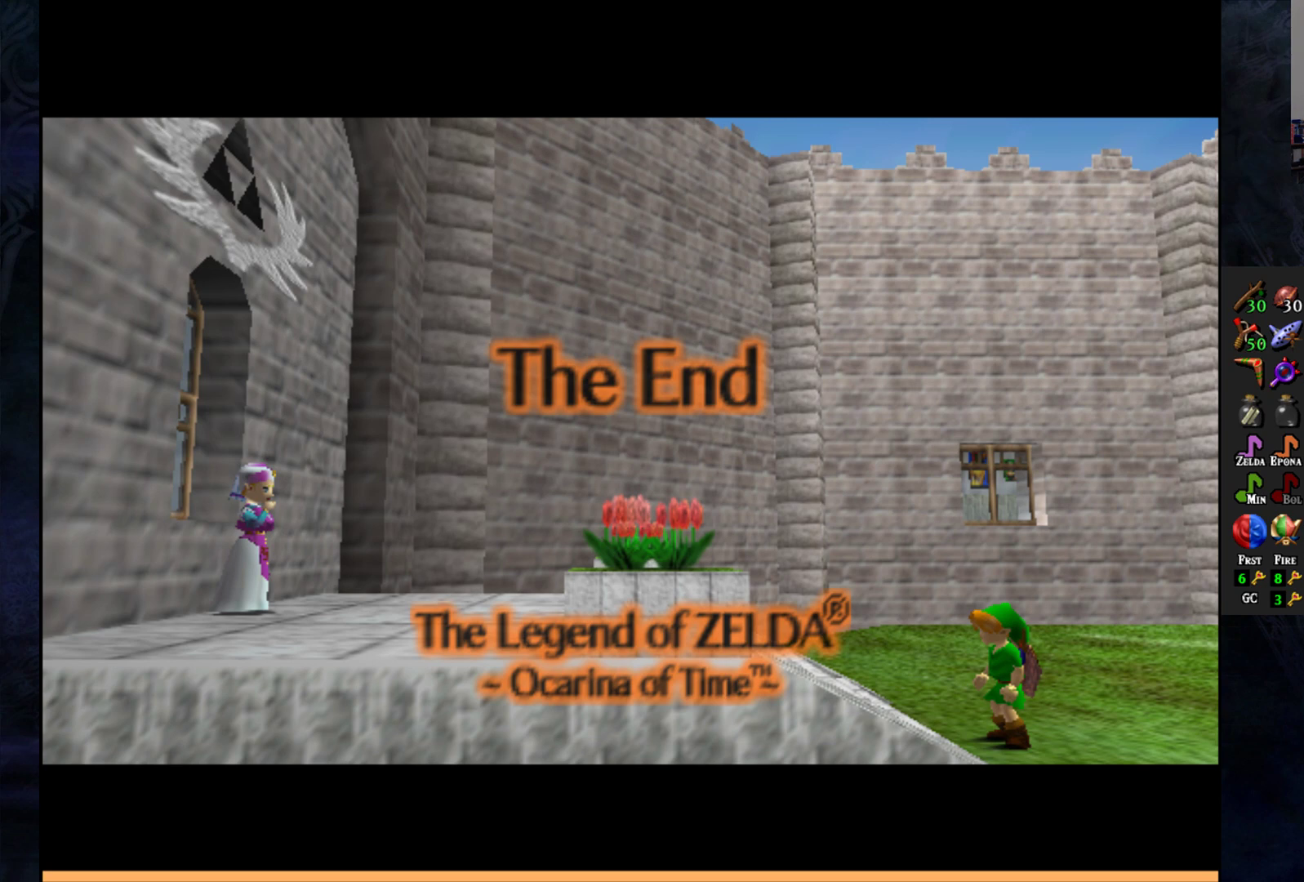
{"buttons": [], "left_stick": "center", "right_stick": "center", "events": [[167, "SELECT", "down"], [267, "SELECT", "up"], [350, "SELECT", "down"], [467, "SELECT", "up"]]}
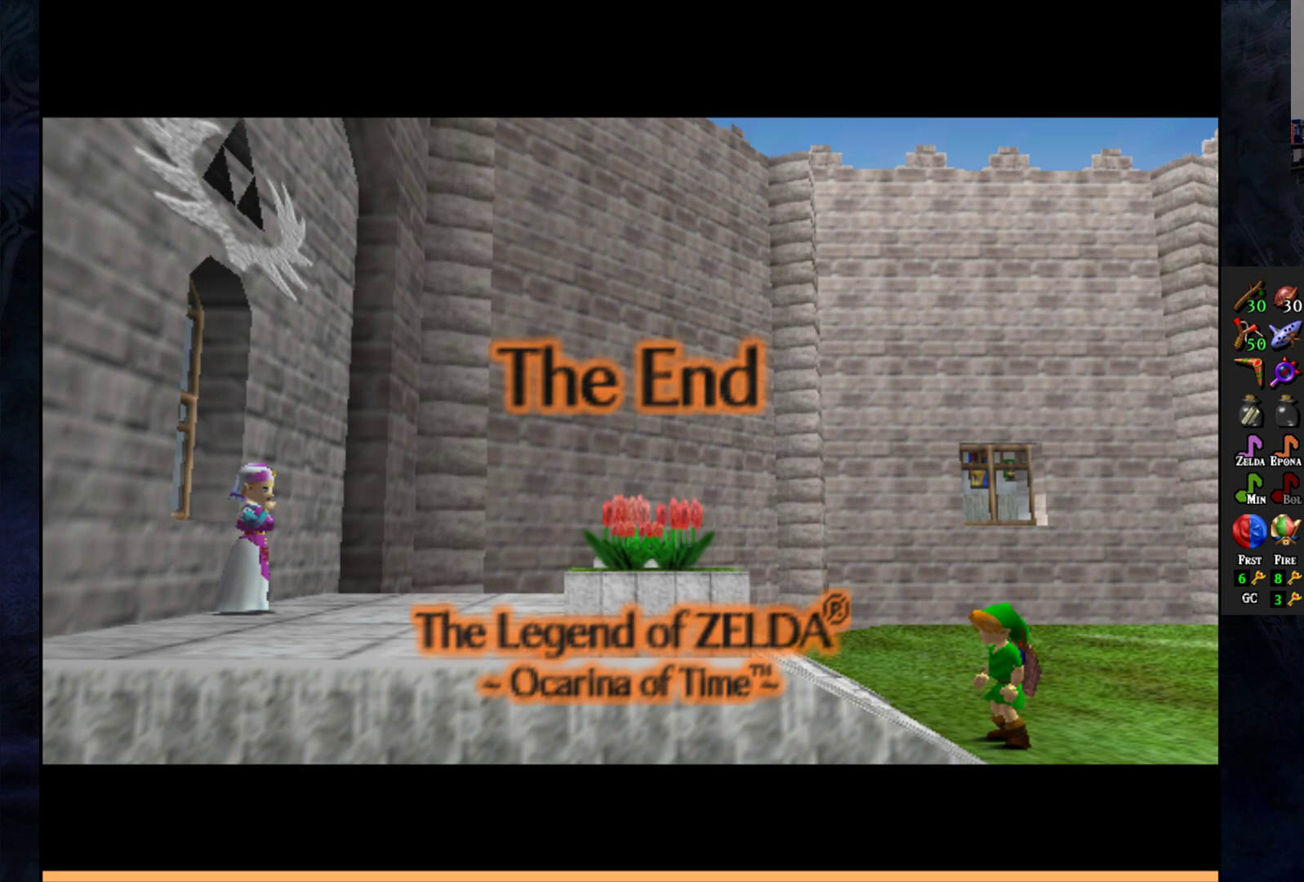
{"buttons": [], "left_stick": "center", "right_stick": "center", "events": [[217, "START", "down"], [400, "START", "up"]]}
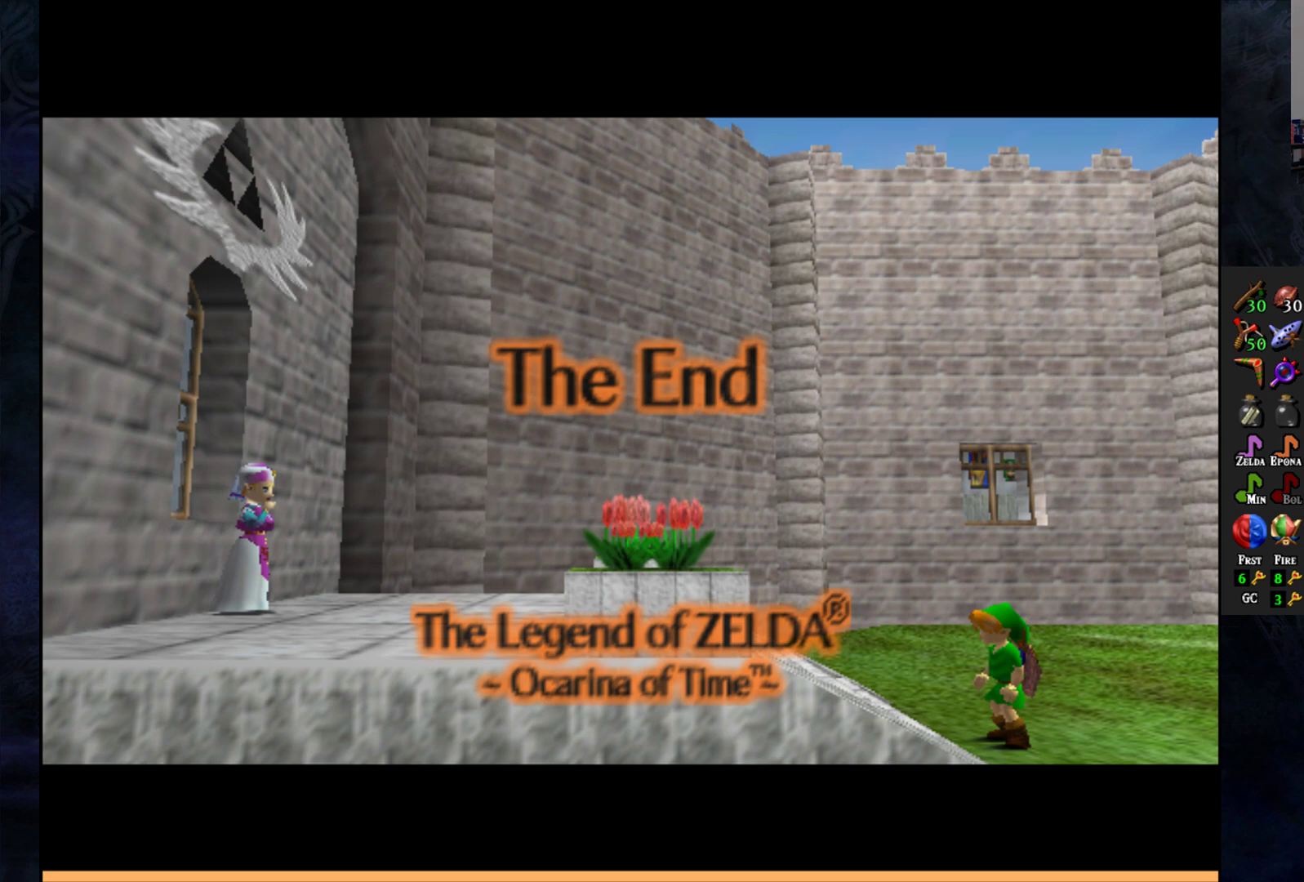
{"buttons": [], "left_stick": "center", "right_stick": "center", "events": [[17, "START", "down"], [150, "START", "up"], [233, "START", "down"], [350, "START", "up"]]}
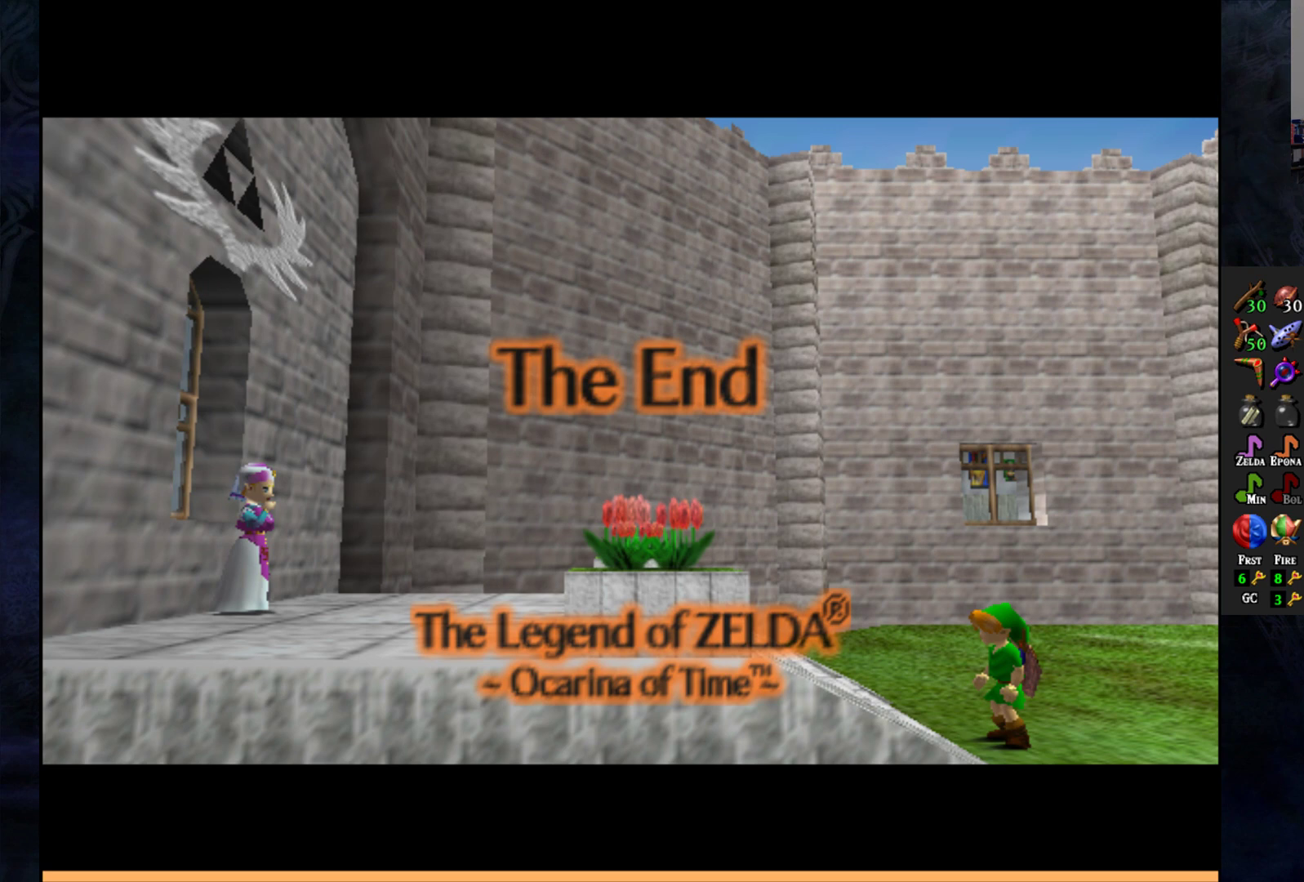
{"buttons": [], "left_stick": "center", "right_stick": "center", "events": [[133, "START", "down"], [250, "START", "up"]]}
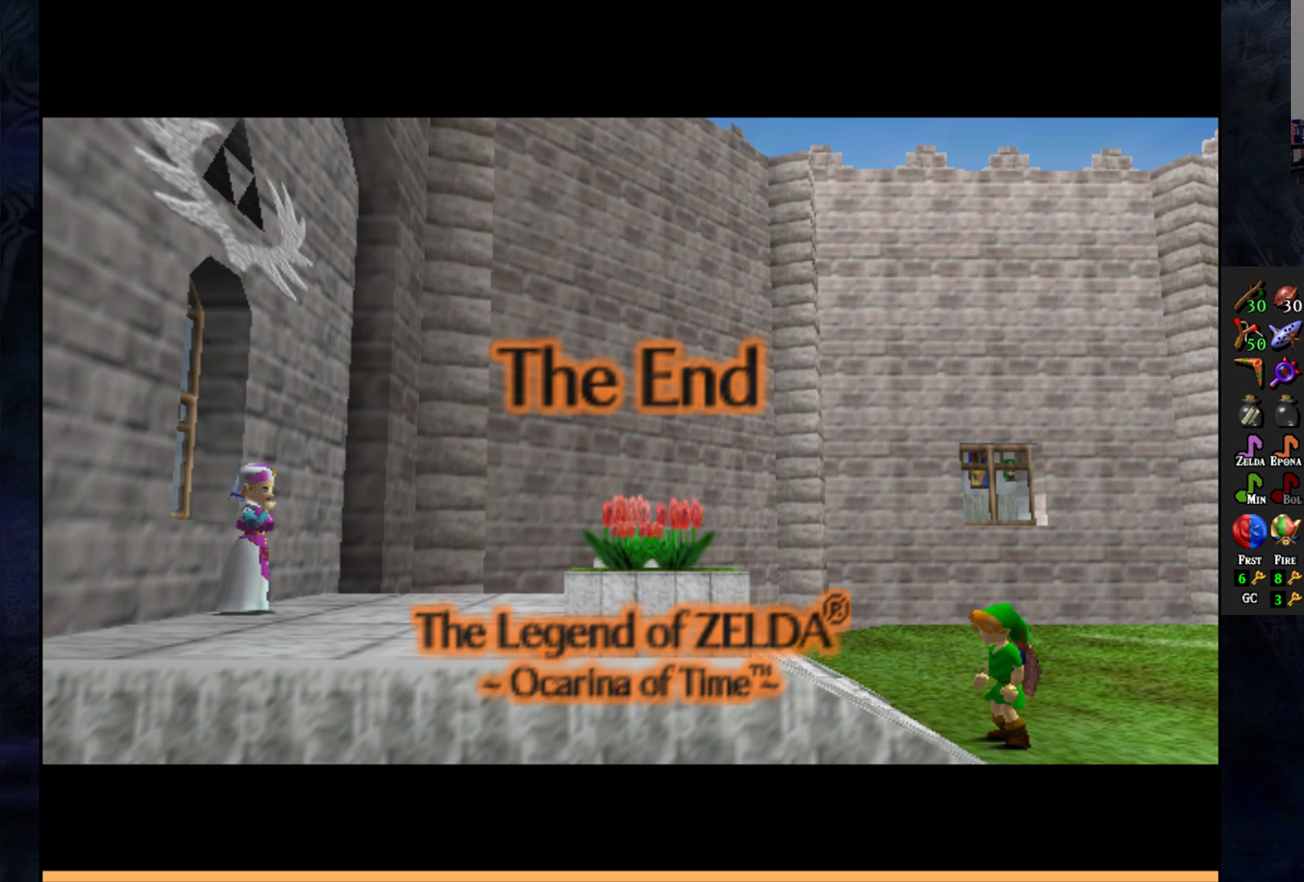
{"buttons": [], "left_stick": "center", "right_stick": "center", "events": []}
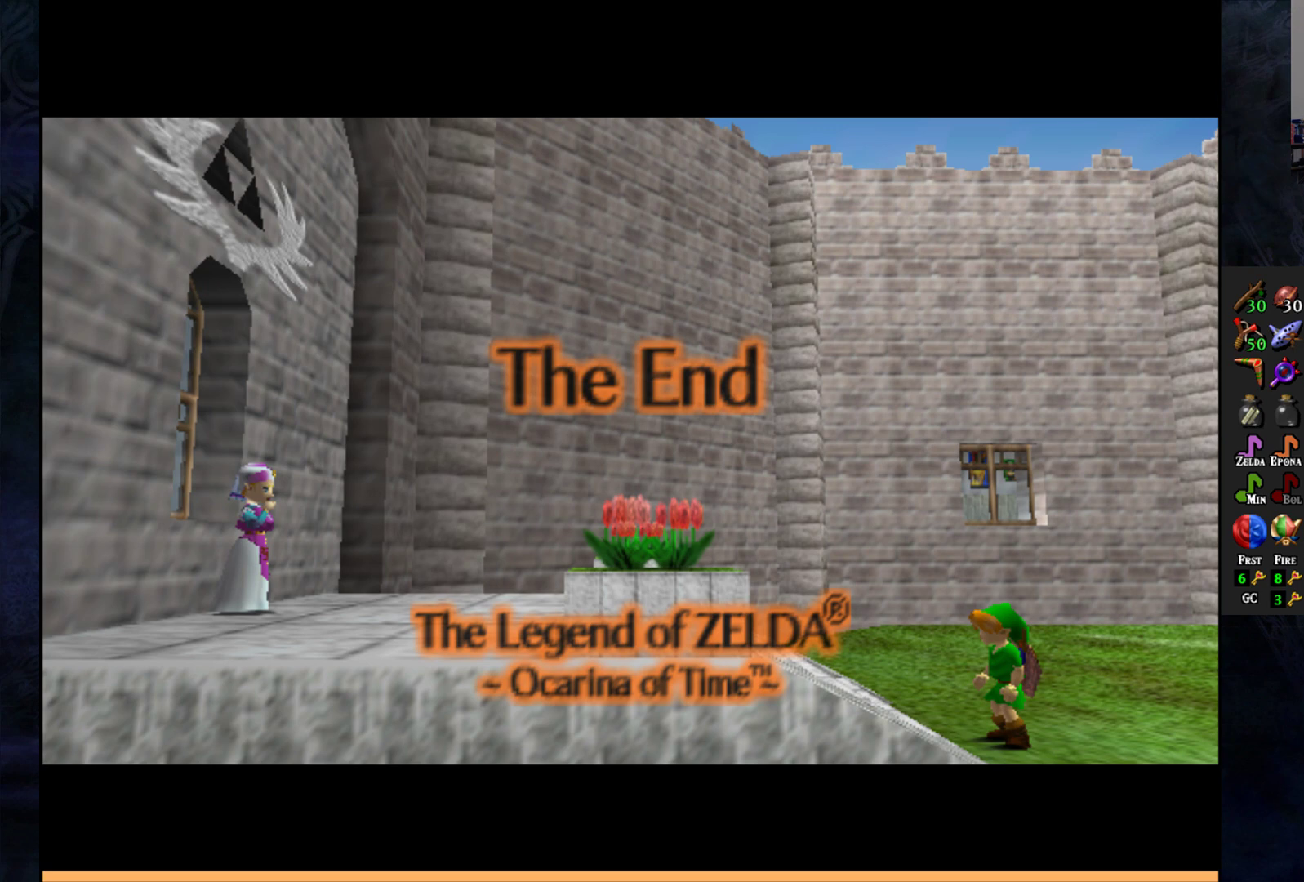
{"buttons": ["CIRCLE", "TRIANGLE"], "left_stick": "center", "right_stick": "center", "events": [[383, "CROSS", "down"], [467, "TRIANGLE", "down"], [483, "CIRCLE", "down"], [500, "CROSS", "up"]]}
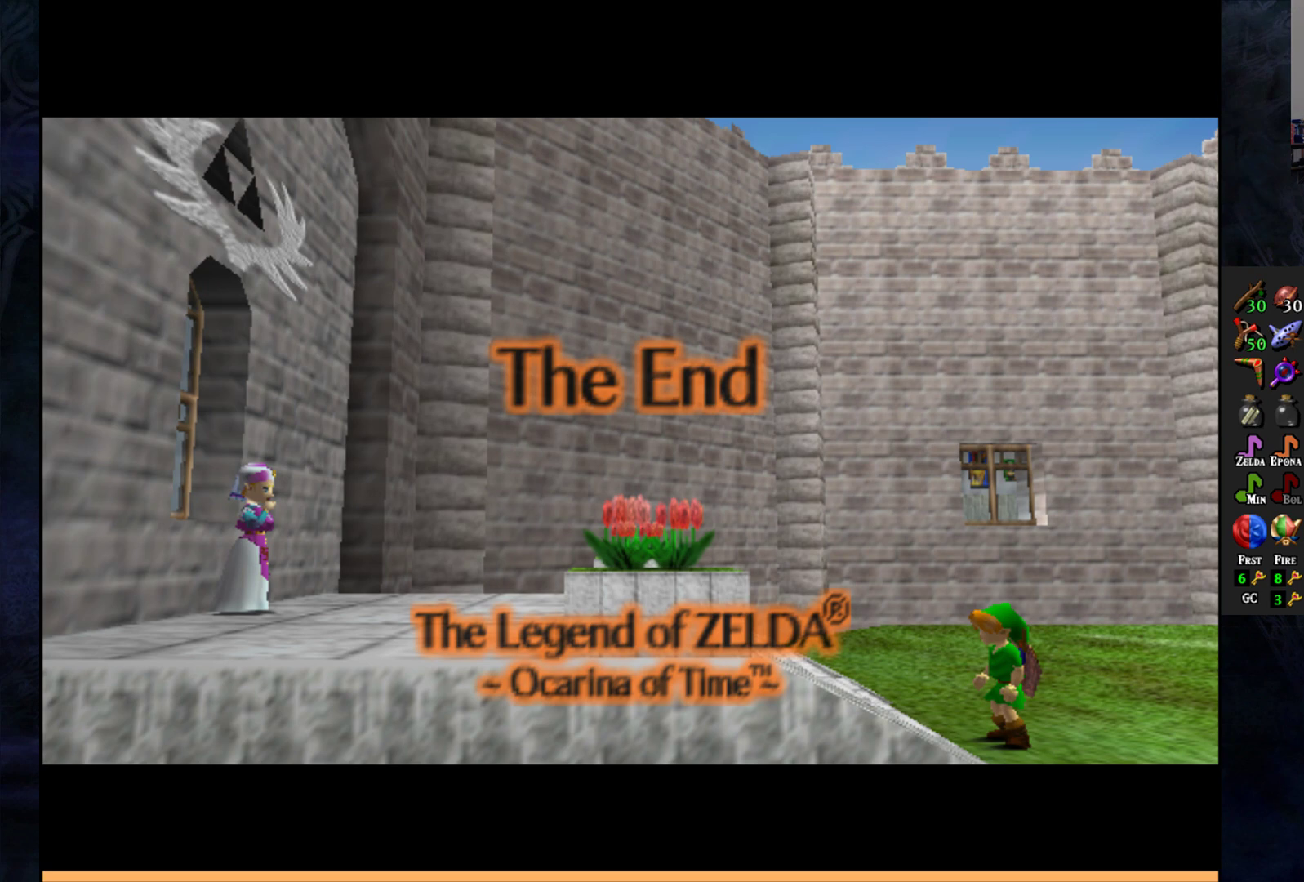
{"buttons": ["CROSS", "CIRCLE", "TRIANGLE", "DPAD_RIGHT"], "left_stick": "center", "right_stick": "center", "events": [[50, "CIRCLE", "up"], [117, "SQUARE", "down"], [117, "TRIANGLE", "up"], [133, "DPAD_RIGHT", "down"], [183, "CROSS", "down"], [217, "CIRCLE", "down"], [217, "CROSS", "up"], [217, "SQUARE", "up"], [217, "TRIANGLE", "down"], [267, "DPAD_RIGHT", "up"], [267, "DPAD_UP", "down"], [333, "CIRCLE", "up"], [350, "TRIANGLE", "up"], [383, "DPAD_UP", "up"], [400, "DPAD_RIGHT", "down"], [417, "CROSS", "down"], [450, "TRIANGLE", "down"], [467, "CIRCLE", "down"]]}
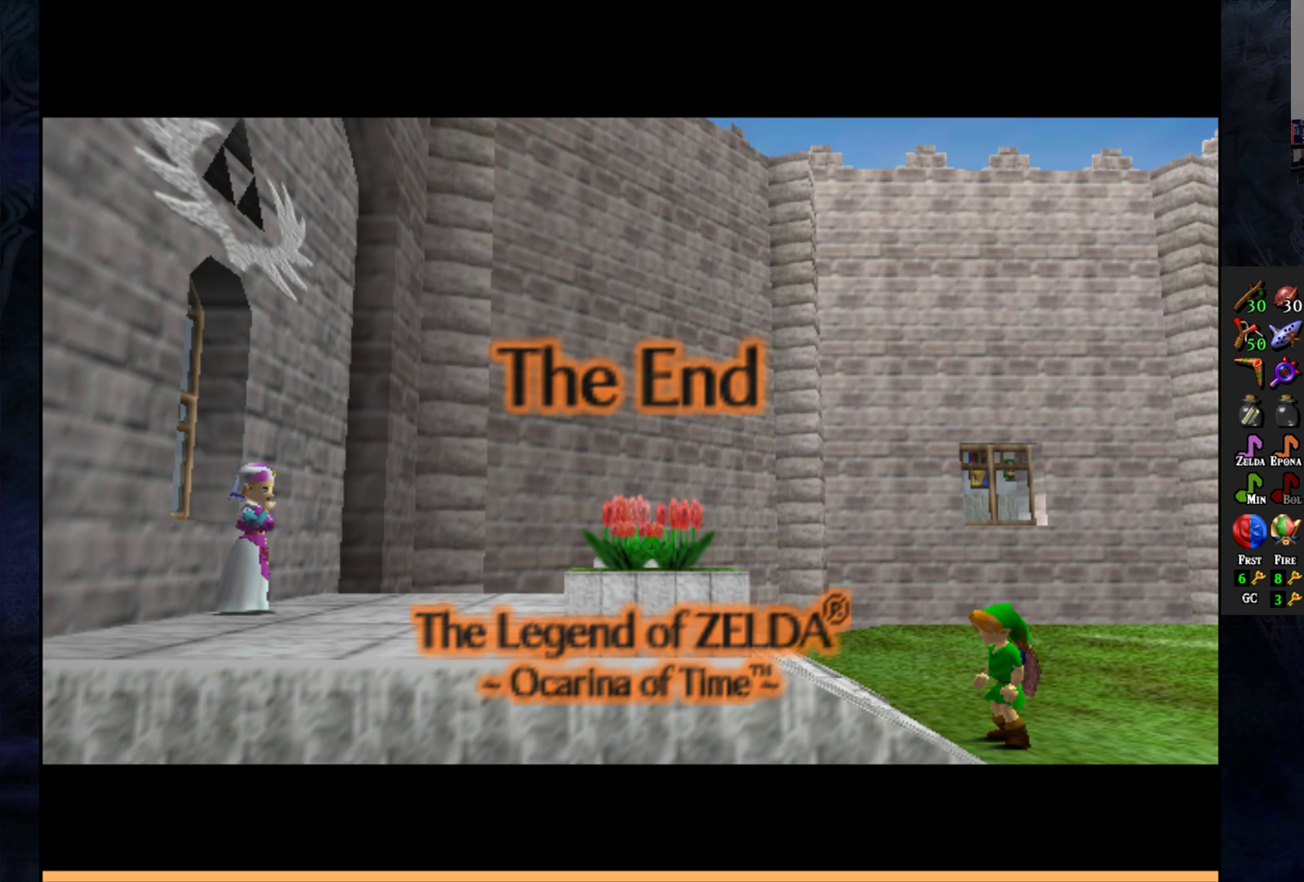
{"buttons": [], "left_stick": "center", "right_stick": "center", "events": [[83, "CIRCLE", "up"], [83, "DPAD_RIGHT", "up"], [100, "CROSS", "up"], [100, "DPAD_UP", "down"], [117, "TRIANGLE", "up"], [200, "CROSS", "down"], [217, "DPAD_UP", "up"], [250, "DPAD_RIGHT", "down"], [267, "CIRCLE", "down"], [283, "TRIANGLE", "down"], [333, "CROSS", "up"], [333, "DPAD_RIGHT", "up"], [350, "CIRCLE", "up"], [367, "TRIANGLE", "up"]]}
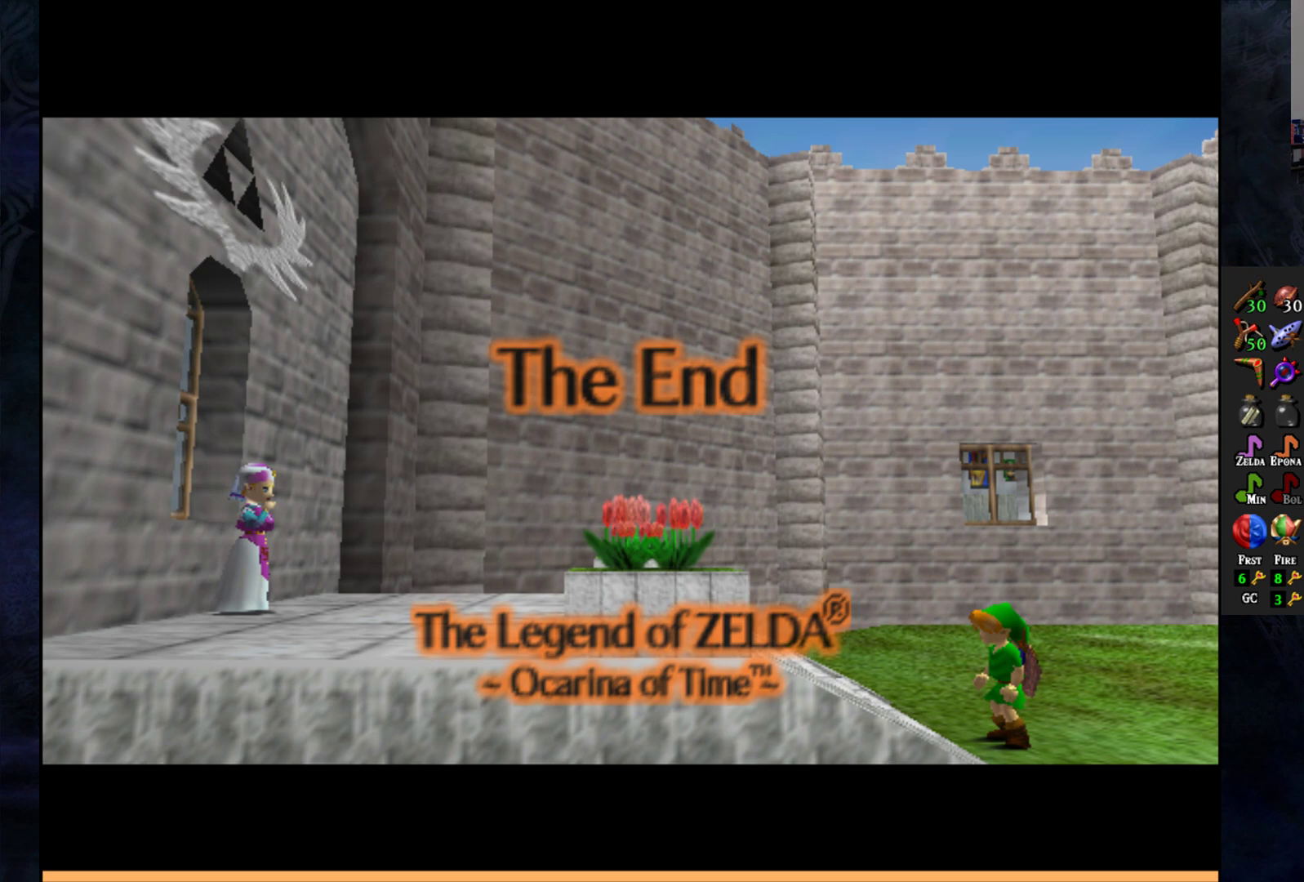
{"buttons": [], "left_stick": "center", "right_stick": "center", "events": [[183, "START", "down"], [283, "START", "up"], [367, "START", "down"], [500, "START", "up"]]}